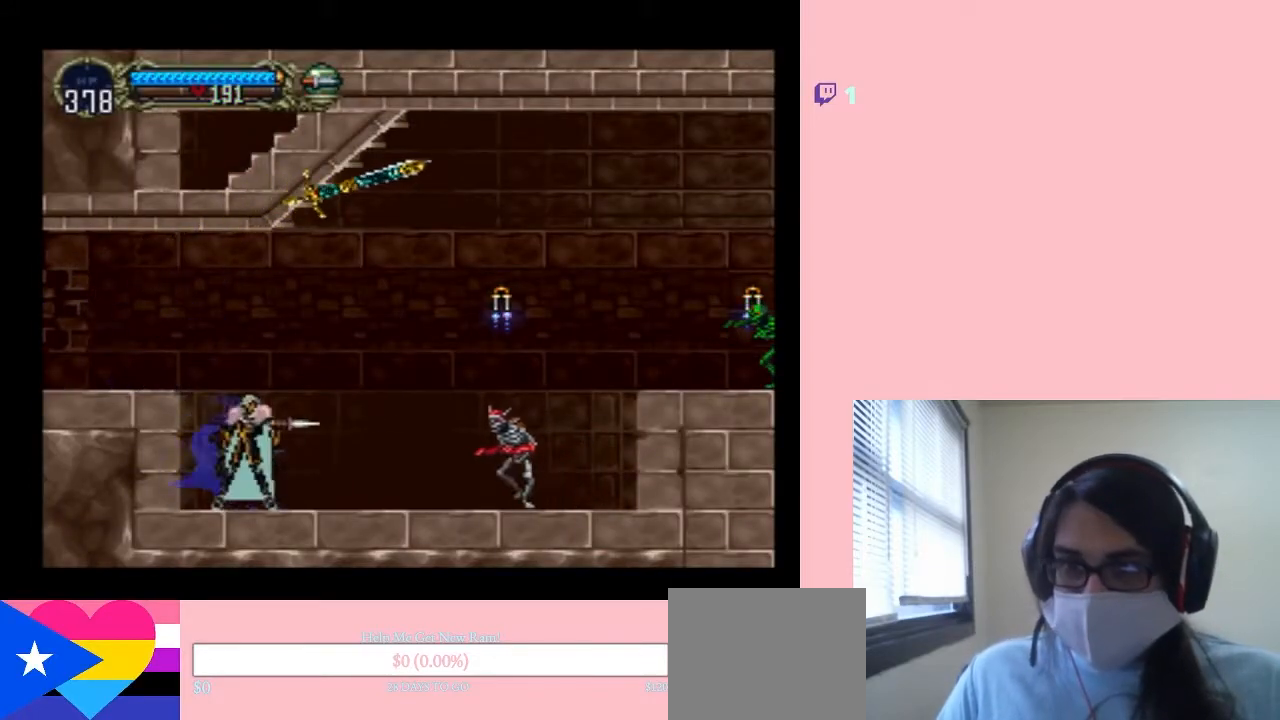
Gameplay with a controller (Nintendo layout); each line is a JSON object with the inputs held at the frame after it (dt_ms = milliseconds from this image to that frame). "events" lists button and stick changes between this image and that frame as [ms after this image, input, new state], when the widget could be followed in between. Not read: L2 L3 R2 R3.
{"dt_ms": 1000, "buttons": ["DPAD_RIGHT"], "left_stick": "center", "right_stick": "center", "events": [[67, "Y", "up"], [150, "Y", "down"], [500, "DPAD_RIGHT", "down"], [550, "B", "down"], [550, "Y", "up"], [650, "DPAD_RIGHT", "up"], [733, "B", "up"], [733, "Y", "down"], [867, "Y", "up"], [1000, "DPAD_RIGHT", "down"], [1000, "DPAD_UP", "up"]]}
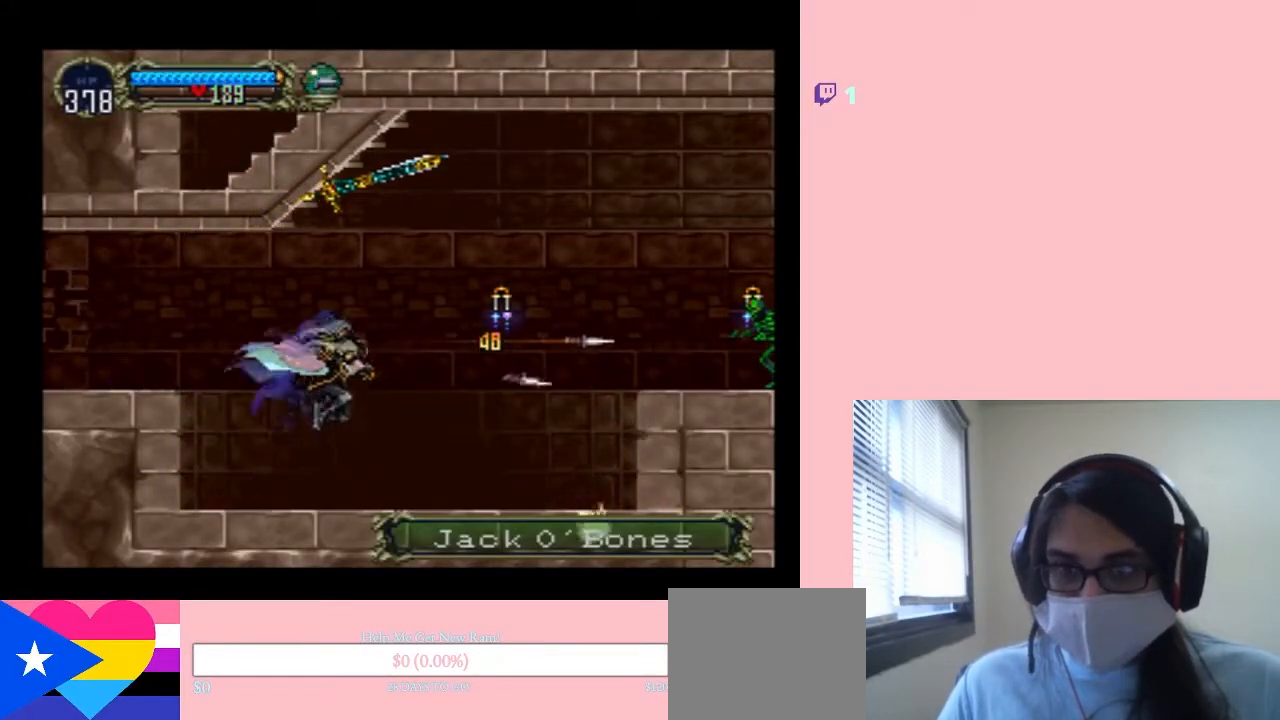
{"dt_ms": 500, "buttons": ["DPAD_RIGHT"], "left_stick": "center", "right_stick": "center", "events": [[217, "DPAD_UP", "down"], [250, "DPAD_RIGHT", "up"], [367, "B", "down"], [467, "Y", "down"], [500, "B", "up"], [500, "DPAD_RIGHT", "down"], [500, "DPAD_UP", "up"], [500, "Y", "up"]]}
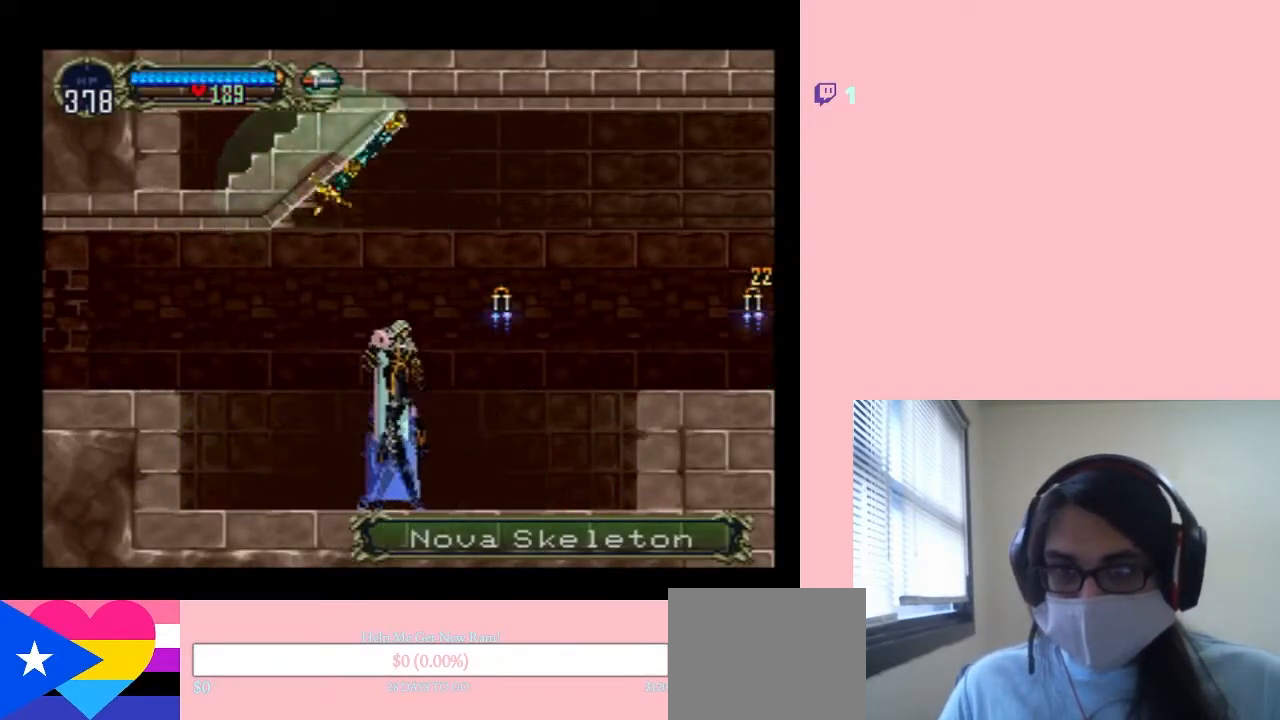
{"dt_ms": 500, "buttons": [], "left_stick": "center", "right_stick": "center", "events": [[150, "DPAD_RIGHT", "up"]]}
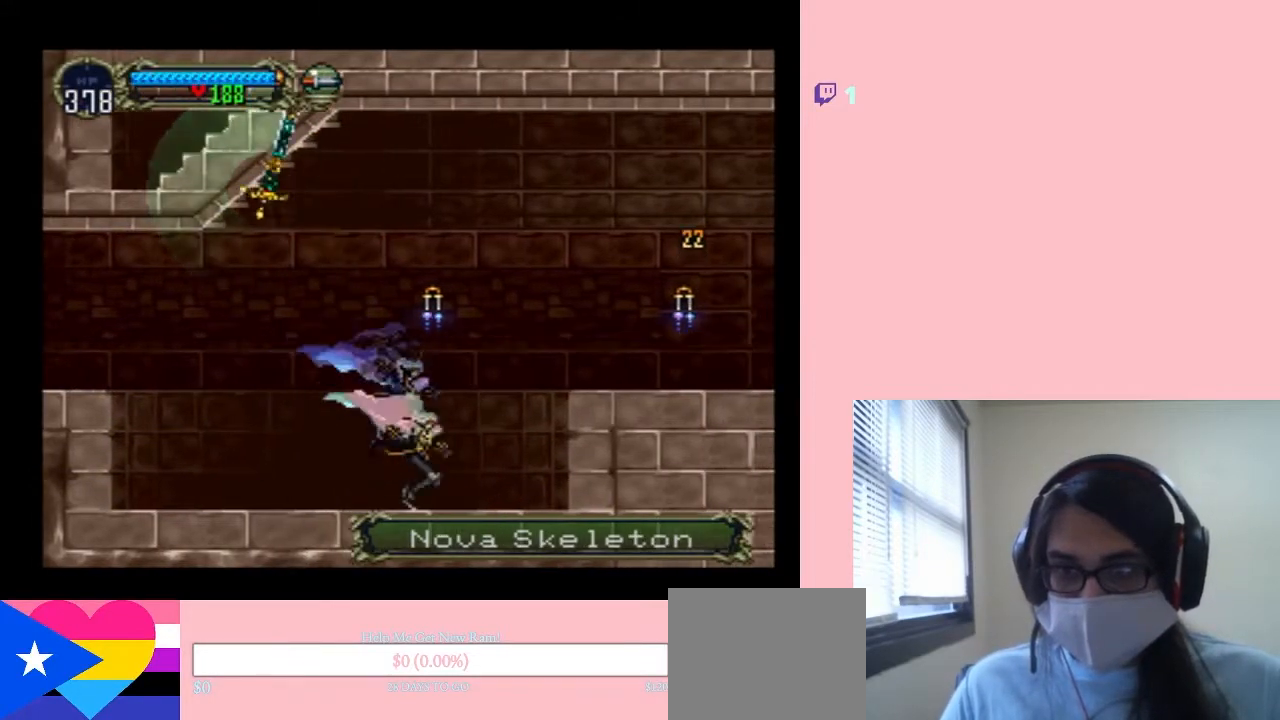
{"dt_ms": 500, "buttons": [], "left_stick": "center", "right_stick": "center", "events": [[33, "B", "down"], [150, "Y", "down"], [183, "Y", "up"], [217, "B", "up"]]}
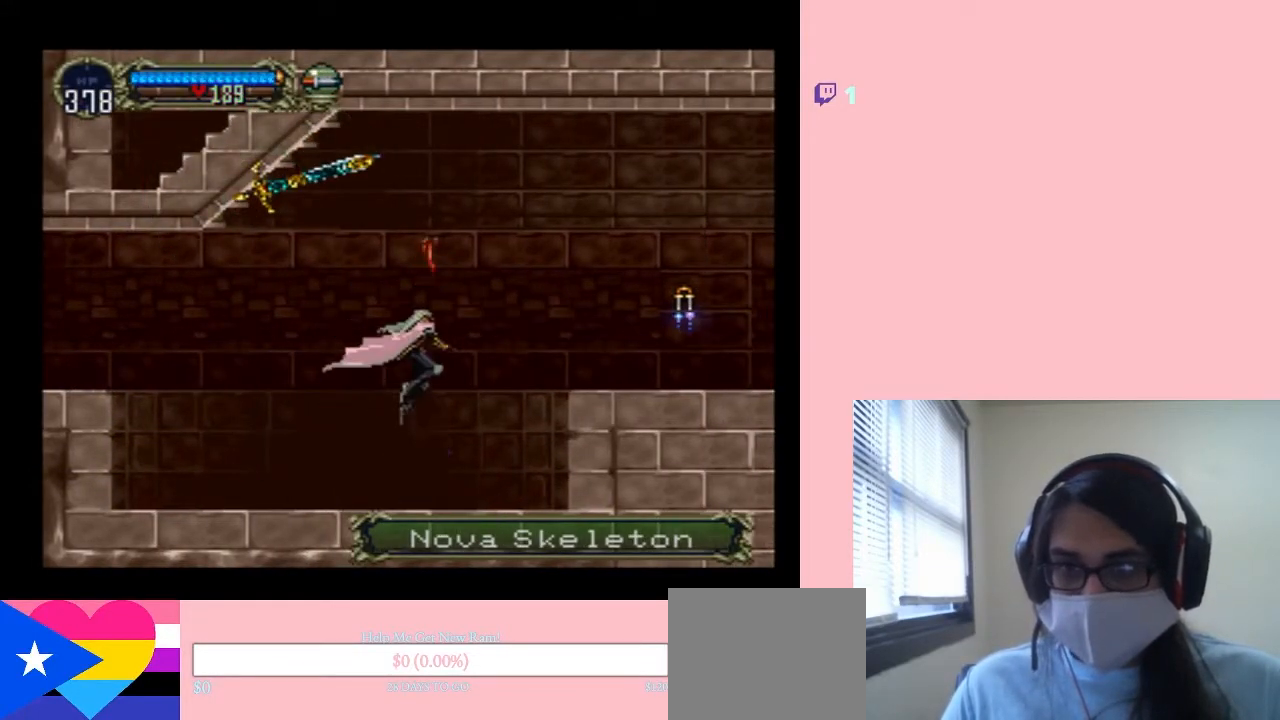
{"dt_ms": 500, "buttons": ["B", "DPAD_RIGHT"], "left_stick": "center", "right_stick": "center", "events": [[17, "DPAD_RIGHT", "down"], [317, "B", "down"]]}
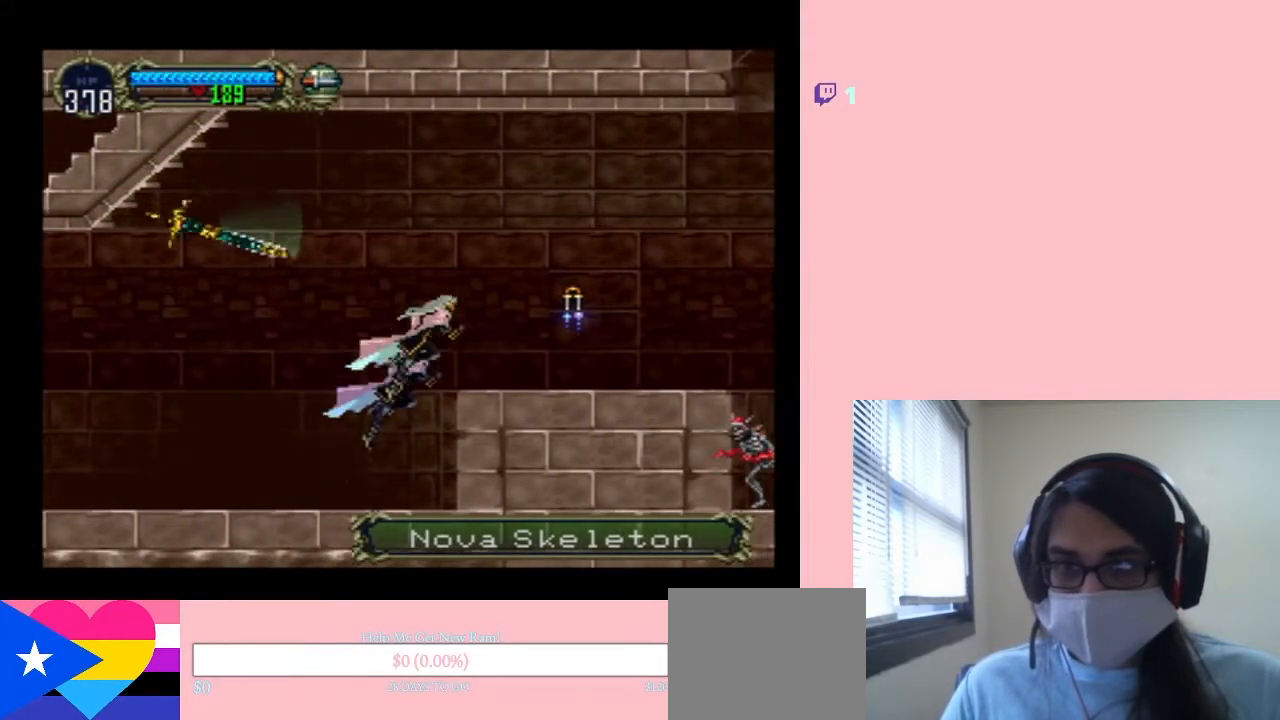
{"dt_ms": 1000, "buttons": [], "left_stick": "center", "right_stick": "center", "events": [[67, "B", "up"], [117, "Y", "down"], [217, "Y", "up"], [400, "DPAD_DOWN", "down"], [433, "DPAD_RIGHT", "up"], [517, "DPAD_RIGHT", "down"], [550, "DPAD_DOWN", "up"], [967, "DPAD_RIGHT", "up"]]}
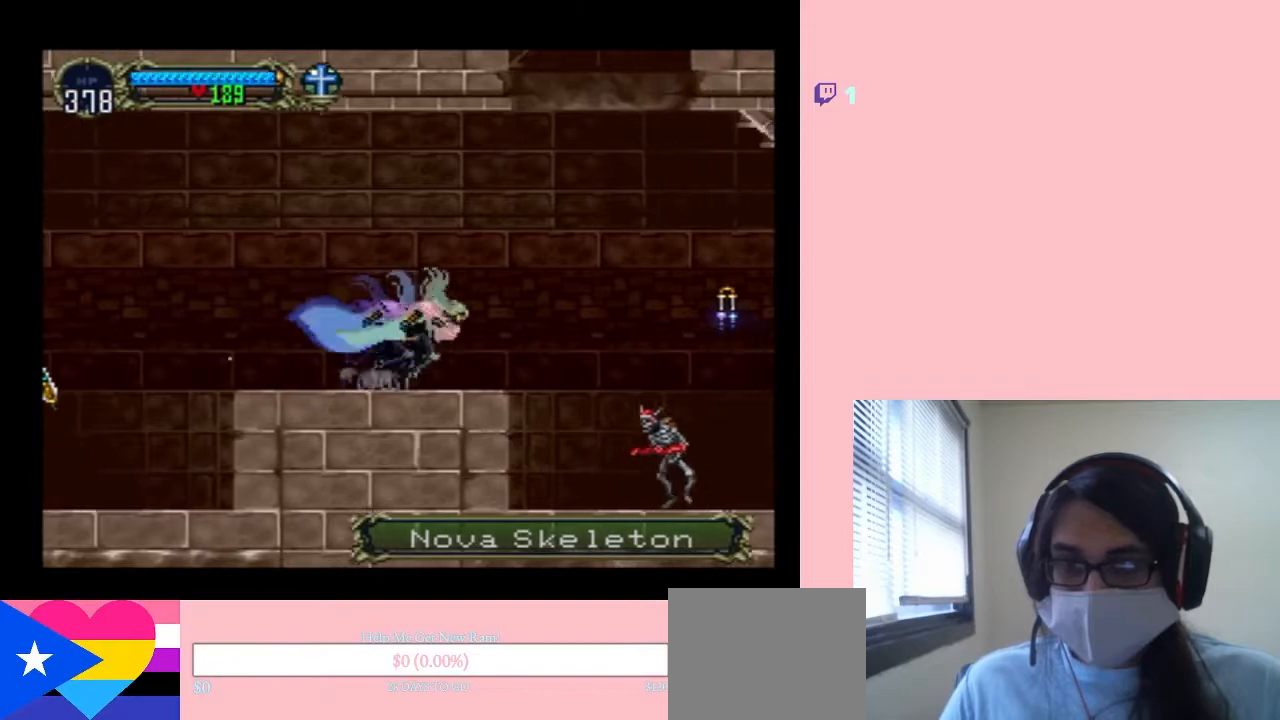
{"dt_ms": 500, "buttons": ["DPAD_LEFT"], "left_stick": "center", "right_stick": "center", "events": [[283, "DPAD_LEFT", "down"]]}
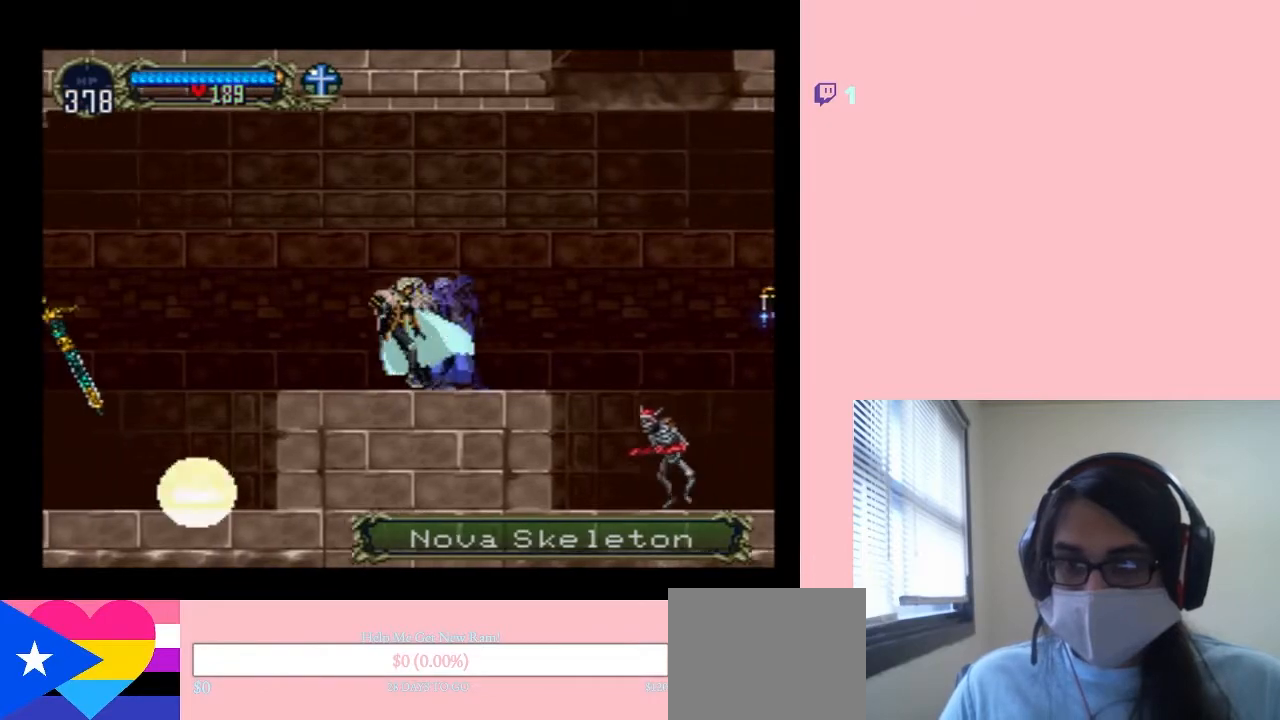
{"dt_ms": 500, "buttons": ["DPAD_LEFT"], "left_stick": "center", "right_stick": "center", "events": [[17, "B", "down"], [250, "B", "up"]]}
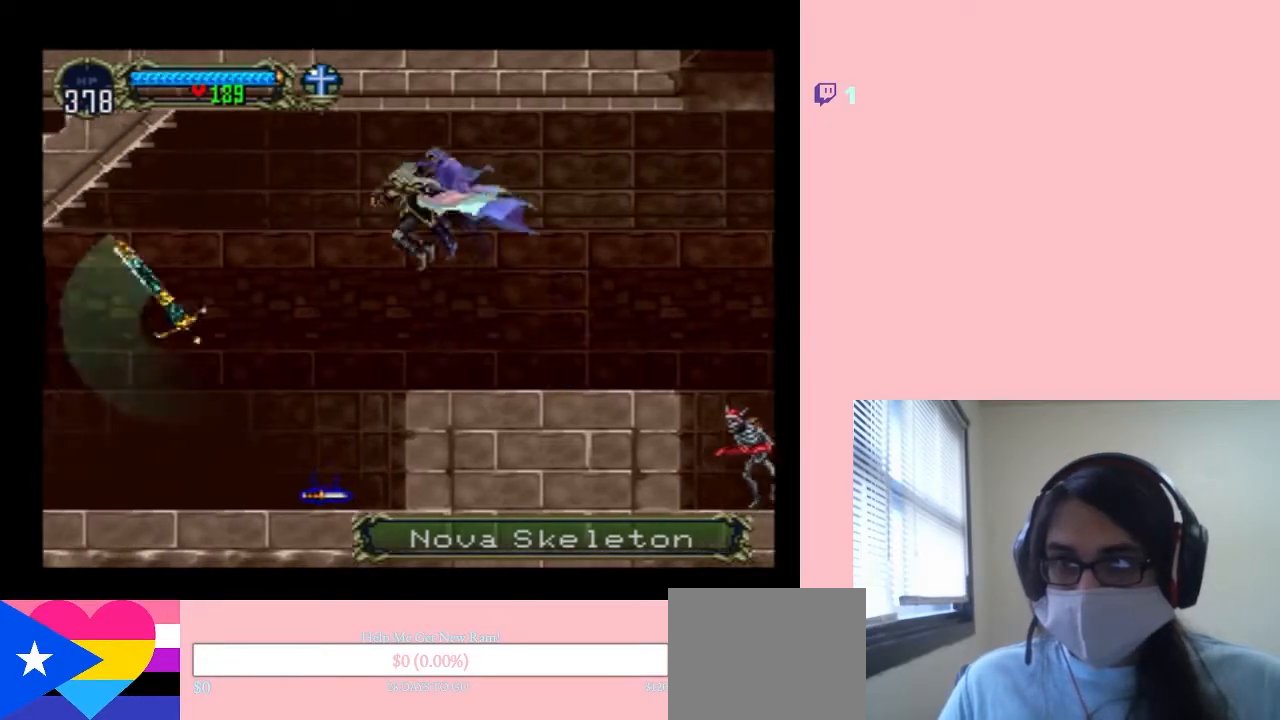
{"dt_ms": 500, "buttons": ["B", "DPAD_RIGHT"], "left_stick": "center", "right_stick": "center", "events": [[300, "DPAD_LEFT", "up"], [300, "DPAD_RIGHT", "down"], [400, "B", "down"]]}
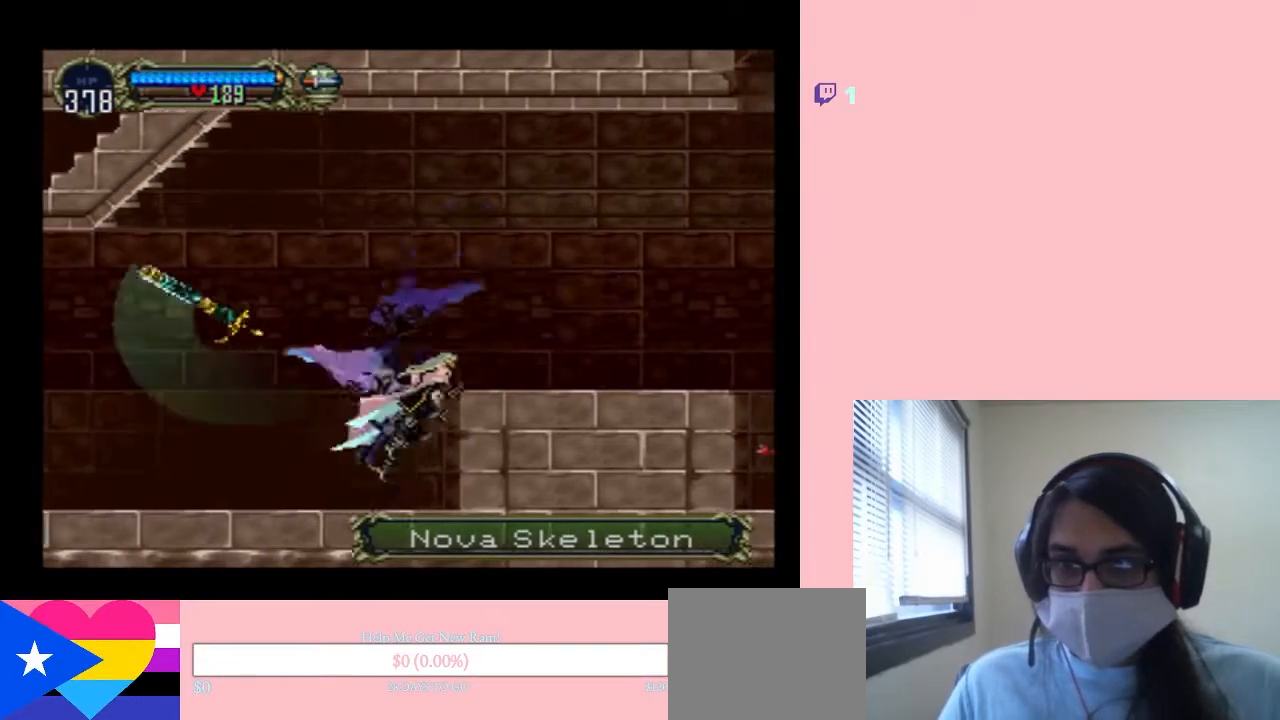
{"dt_ms": 500, "buttons": ["DPAD_RIGHT"], "left_stick": "center", "right_stick": "center", "events": [[383, "B", "up"]]}
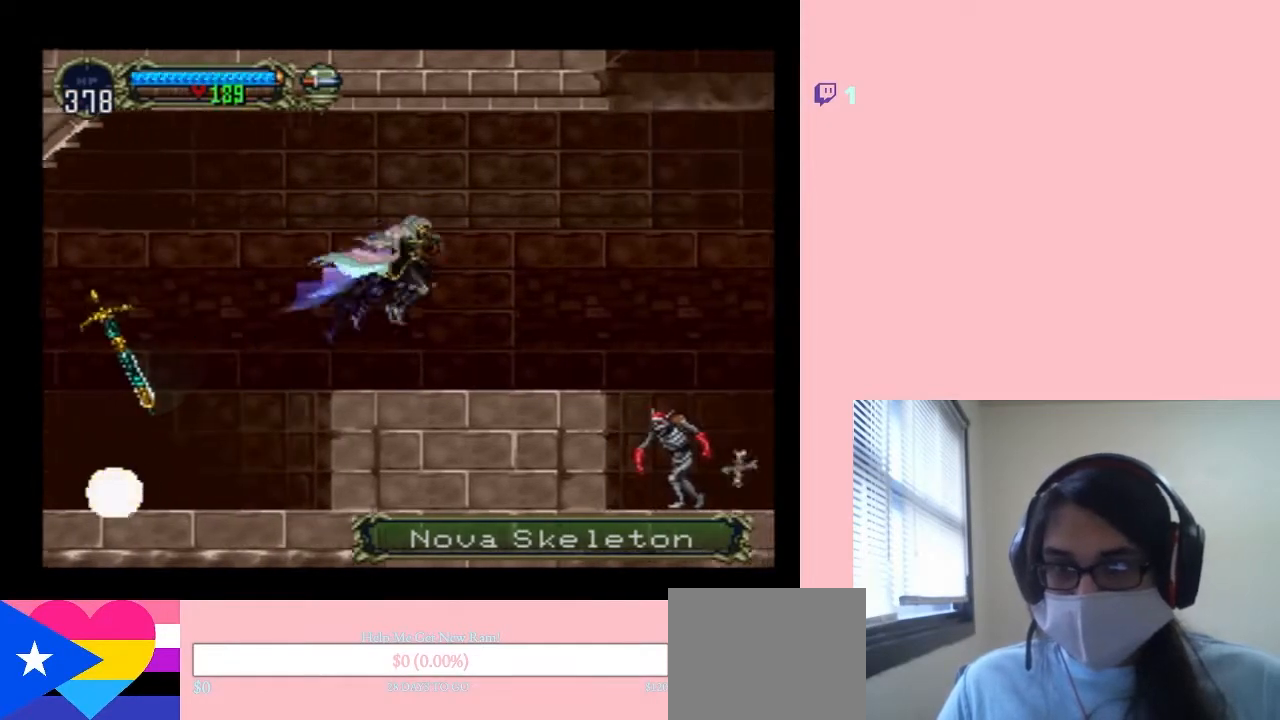
{"dt_ms": 500, "buttons": ["DPAD_RIGHT"], "left_stick": "center", "right_stick": "center", "events": []}
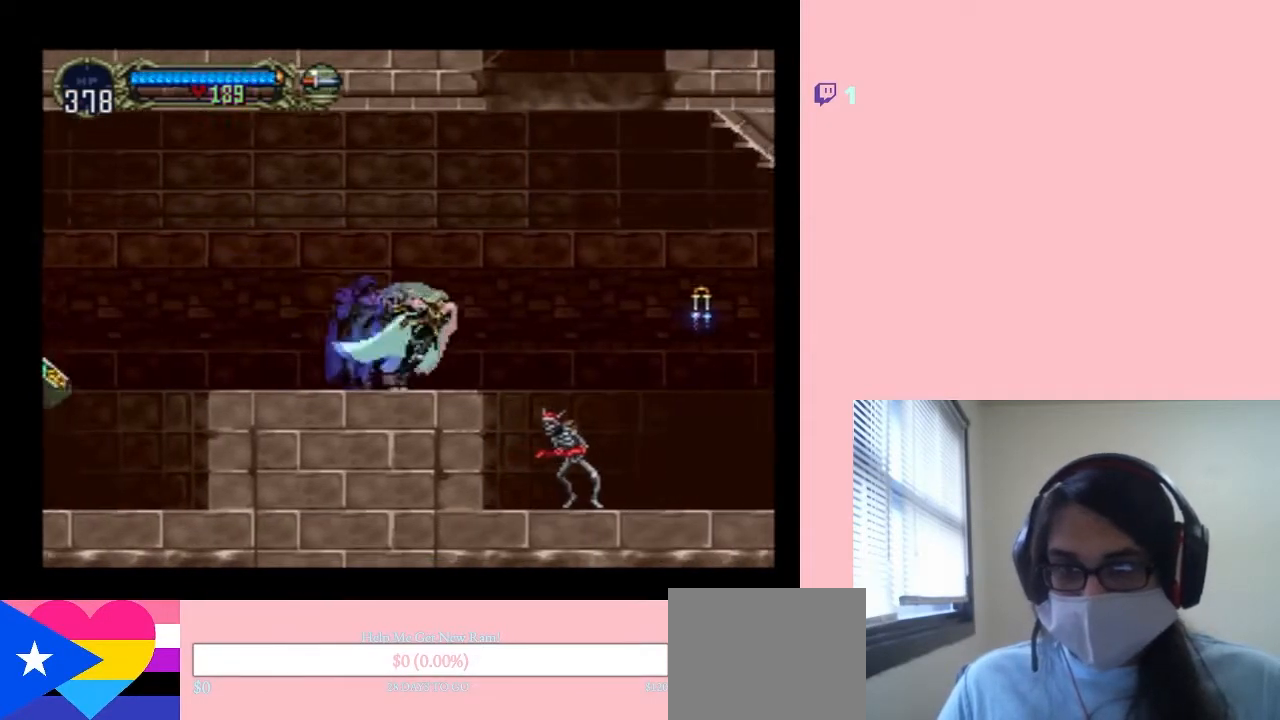
{"dt_ms": 500, "buttons": ["Y"], "left_stick": "center", "right_stick": "center", "events": [[317, "DPAD_RIGHT", "up"], [317, "Y", "down"]]}
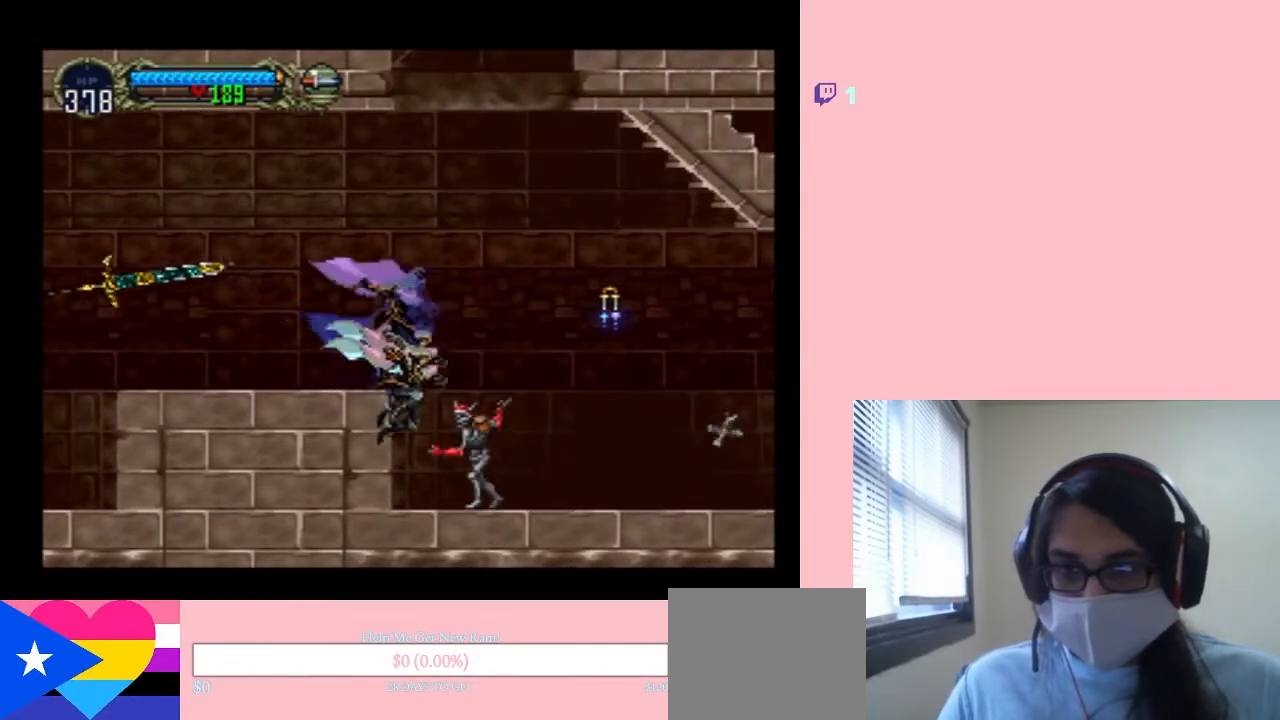
{"dt_ms": 500, "buttons": ["DPAD_DOWN"], "left_stick": "center", "right_stick": "center", "events": [[300, "DPAD_DOWN", "down"], [500, "Y", "up"]]}
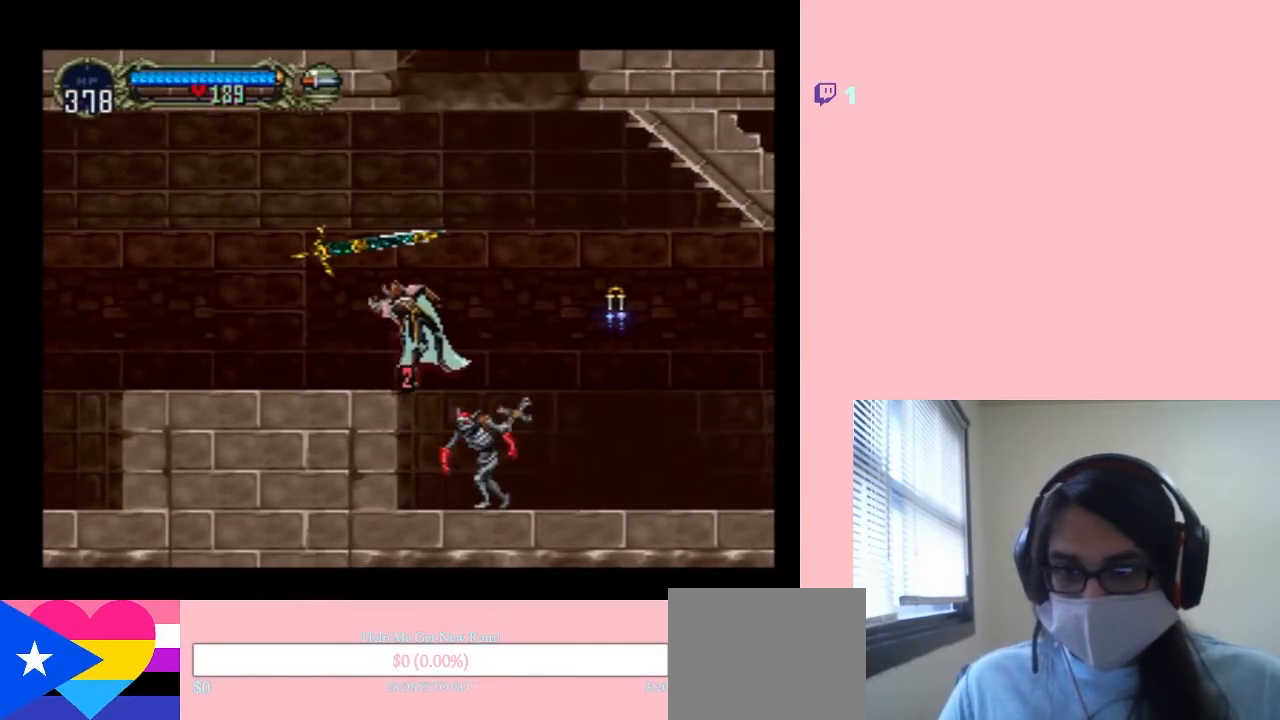
{"dt_ms": 500, "buttons": ["B", "DPAD_RIGHT"], "left_stick": "center", "right_stick": "center", "events": [[317, "DPAD_DOWN", "up"], [433, "DPAD_RIGHT", "down"], [500, "B", "down"]]}
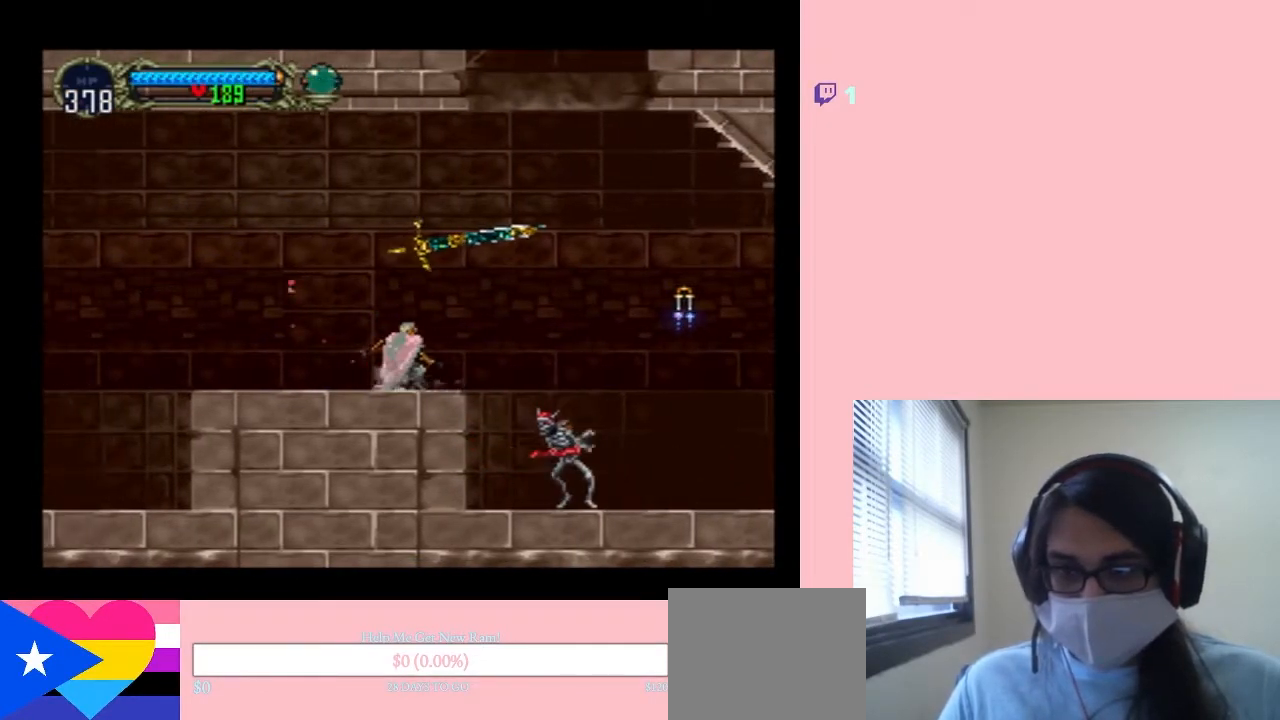
{"dt_ms": 500, "buttons": ["Y"], "left_stick": "center", "right_stick": "center", "events": [[67, "B", "up"], [283, "DPAD_RIGHT", "up"], [367, "Y", "down"]]}
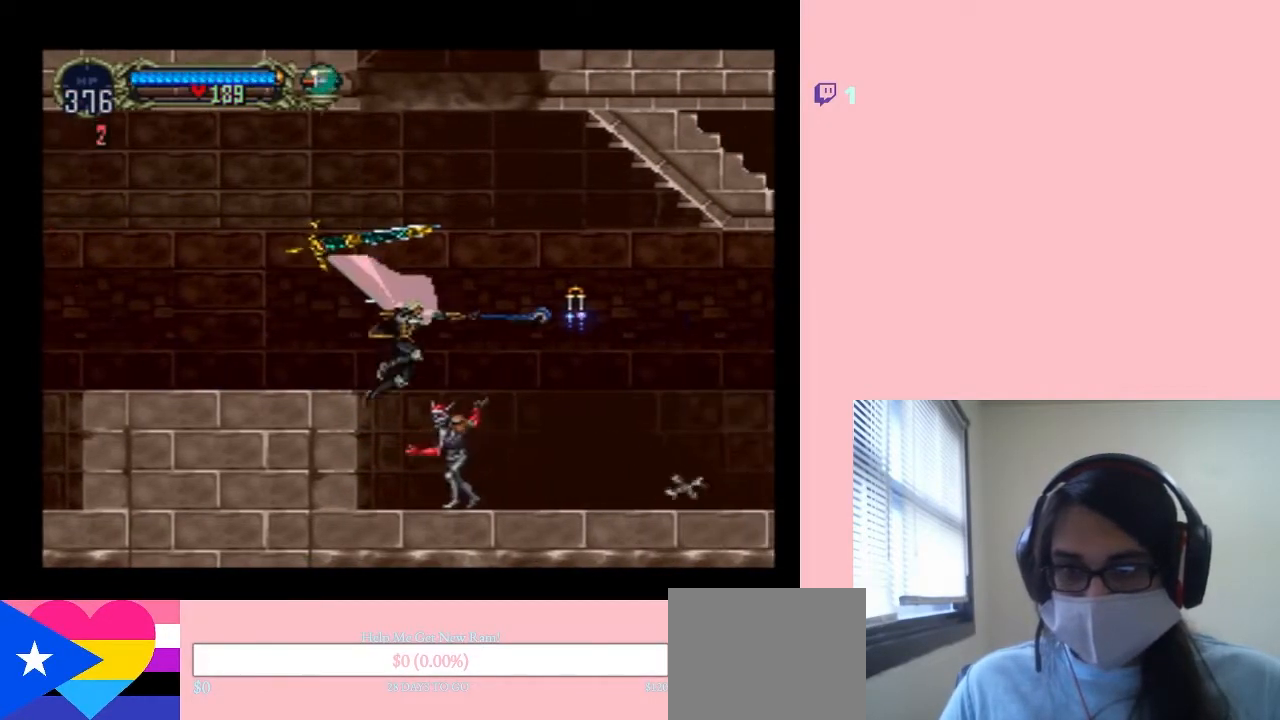
{"dt_ms": 500, "buttons": ["DPAD_RIGHT"], "left_stick": "center", "right_stick": "center", "events": [[250, "Y", "up"], [500, "DPAD_RIGHT", "down"]]}
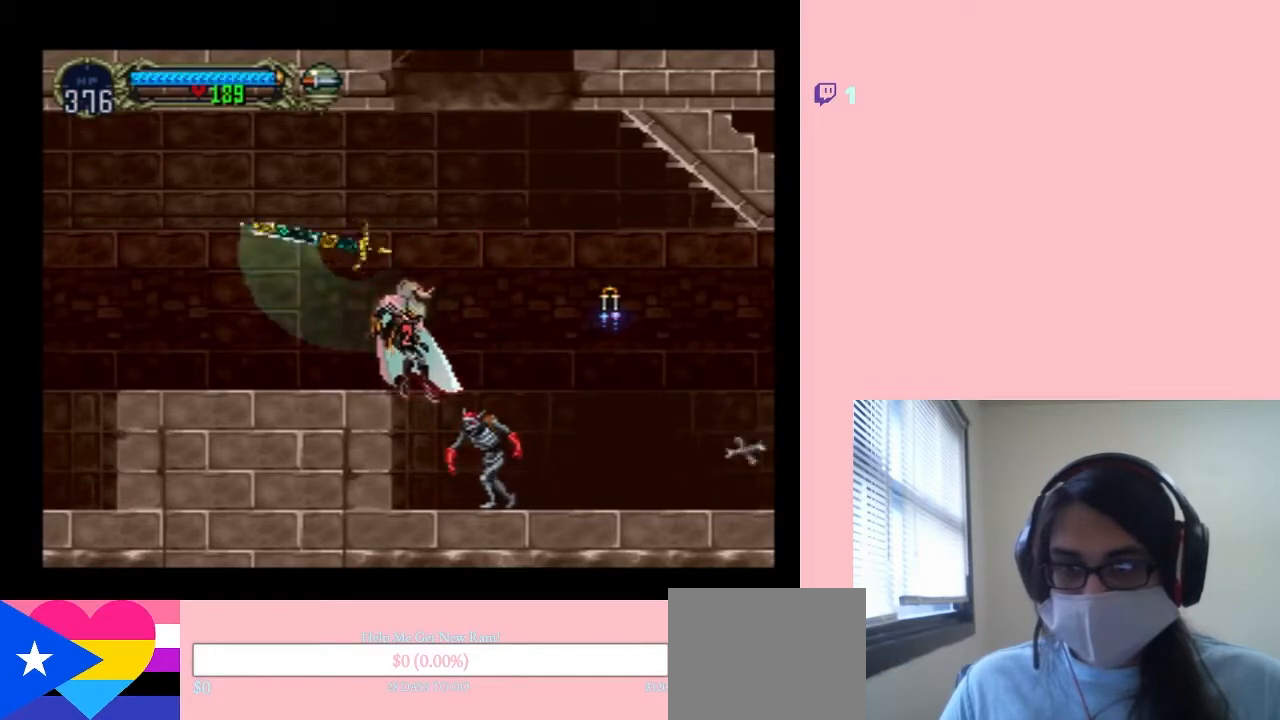
{"dt_ms": 500, "buttons": [], "left_stick": "center", "right_stick": "center", "events": [[117, "DPAD_RIGHT", "up"], [250, "Y", "down"], [333, "Y", "up"], [417, "Y", "down"], [500, "Y", "up"]]}
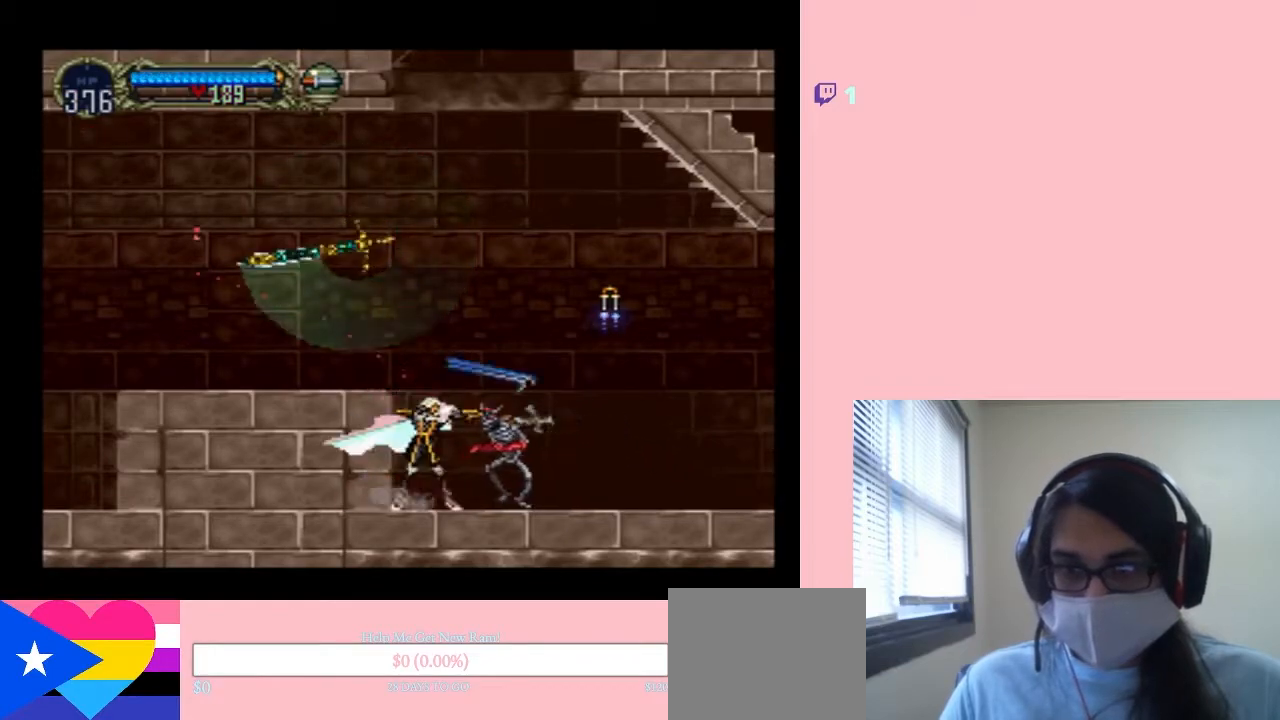
{"dt_ms": 500, "buttons": ["DPAD_RIGHT"], "left_stick": "center", "right_stick": "center", "events": [[100, "Y", "down"], [183, "Y", "up"], [467, "DPAD_RIGHT", "down"]]}
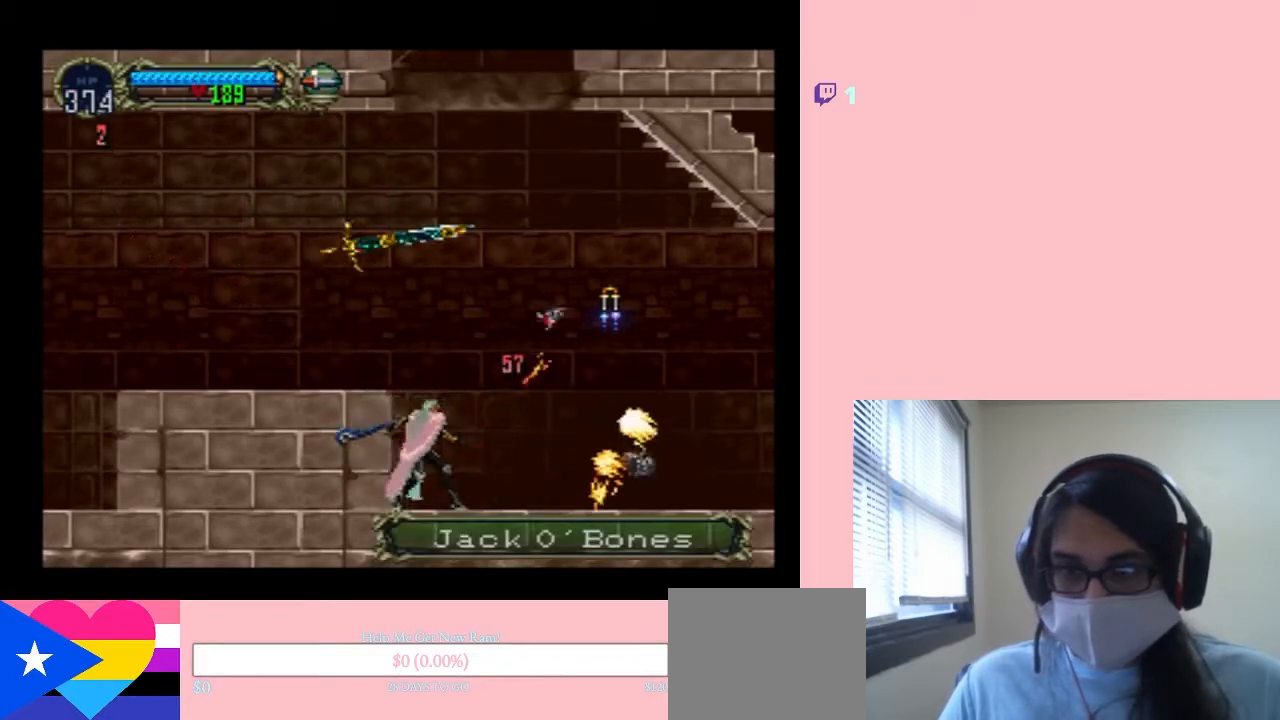
{"dt_ms": 500, "buttons": ["B", "DPAD_RIGHT"], "left_stick": "center", "right_stick": "center", "events": [[250, "B", "down"], [267, "Y", "down"], [500, "Y", "up"]]}
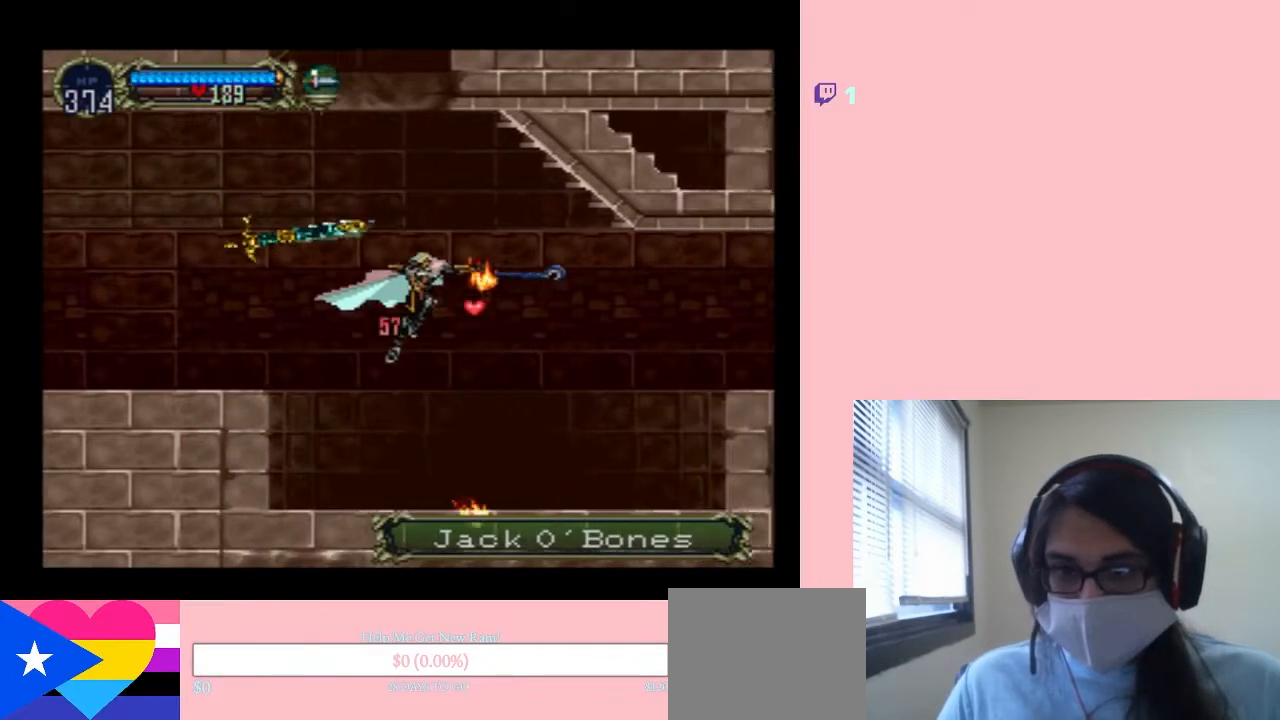
{"dt_ms": 500, "buttons": ["DPAD_RIGHT"], "left_stick": "center", "right_stick": "center", "events": [[33, "B", "up"]]}
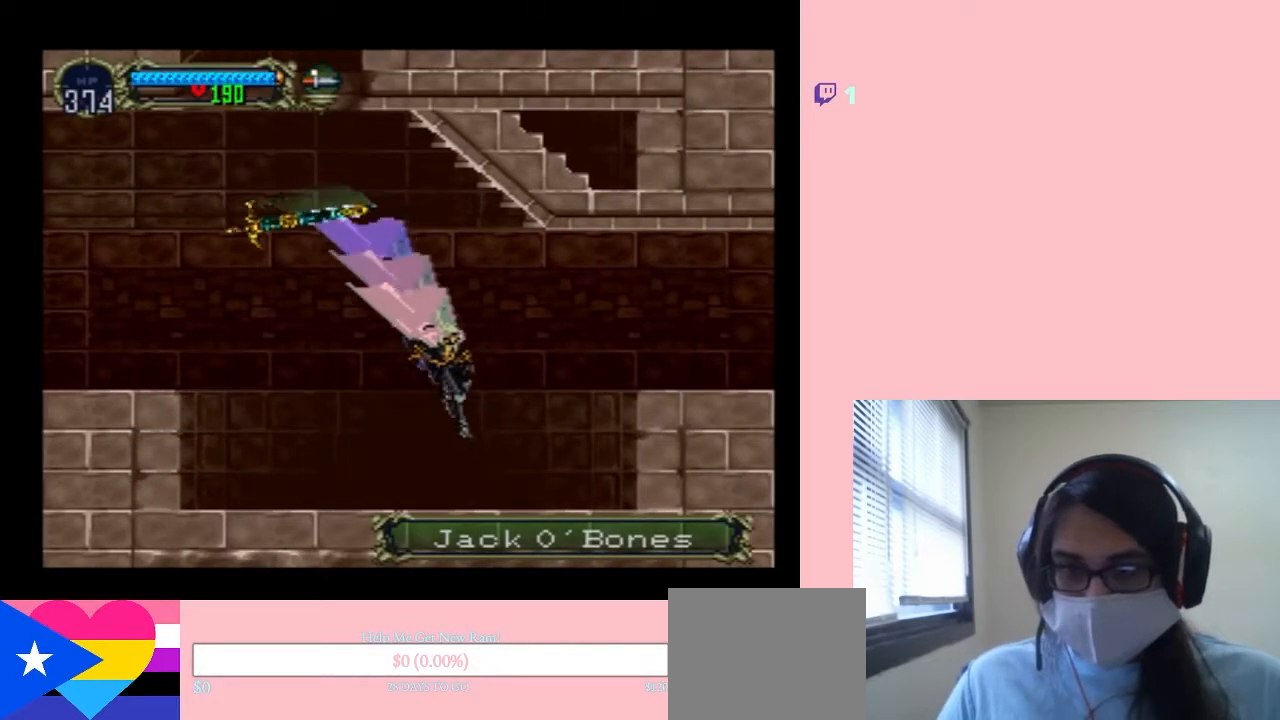
{"dt_ms": 500, "buttons": [], "left_stick": "center", "right_stick": "center", "events": [[50, "DPAD_RIGHT", "up"], [267, "SELECT", "down"], [467, "SELECT", "up"]]}
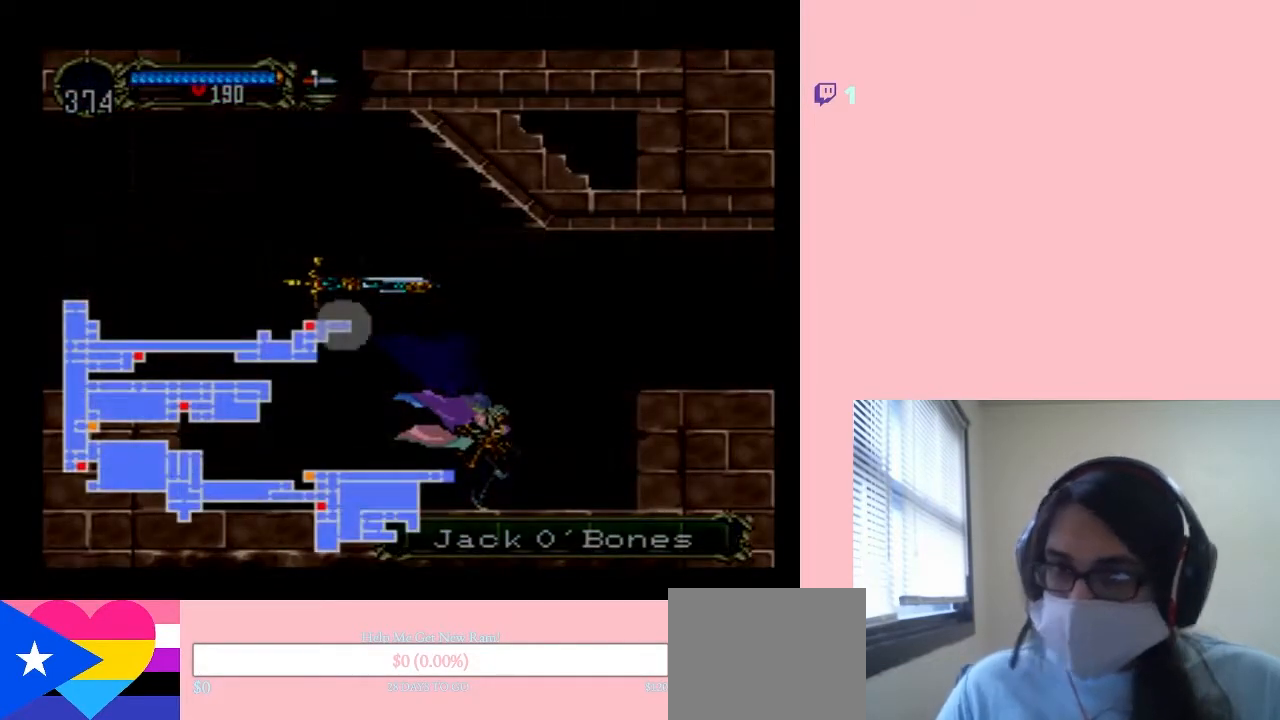
{"dt_ms": 500, "buttons": ["SELECT"], "left_stick": "center", "right_stick": "center", "events": [[467, "SELECT", "down"]]}
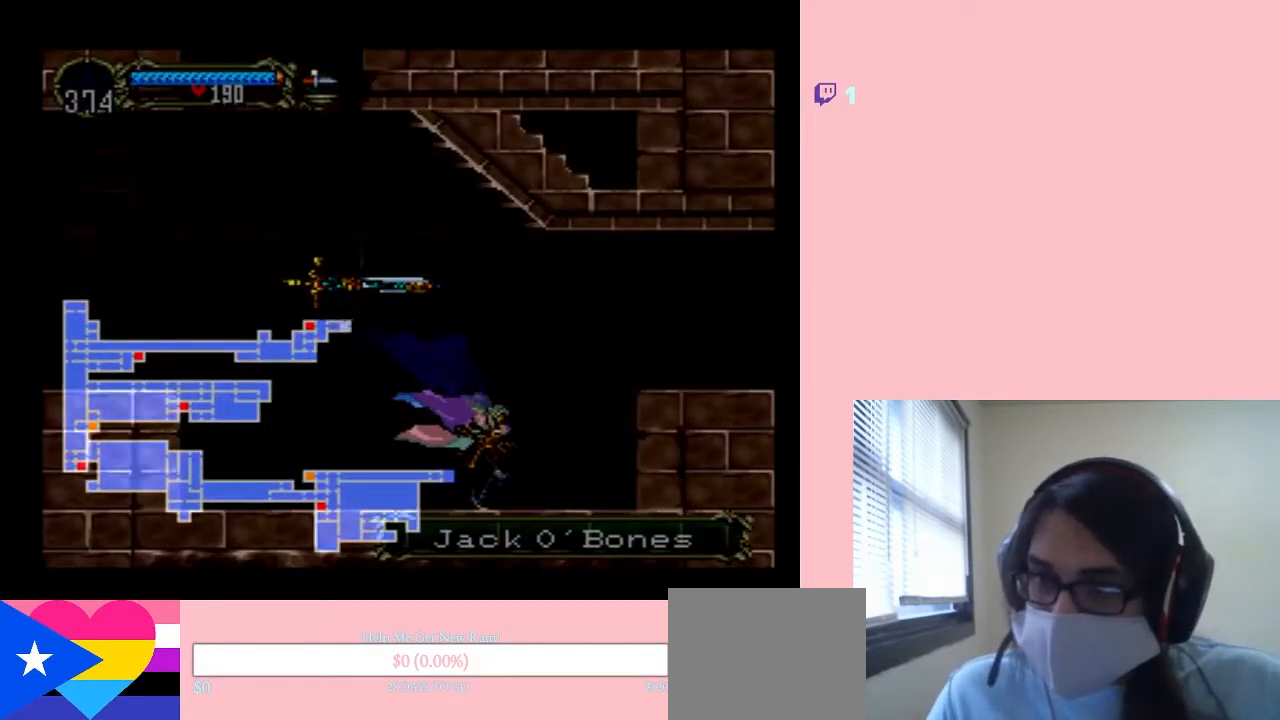
{"dt_ms": 500, "buttons": [], "left_stick": "center", "right_stick": "center", "events": [[83, "SELECT", "up"], [217, "DPAD_LEFT", "down"], [317, "X", "down"], [350, "DPAD_LEFT", "up"], [450, "X", "up"]]}
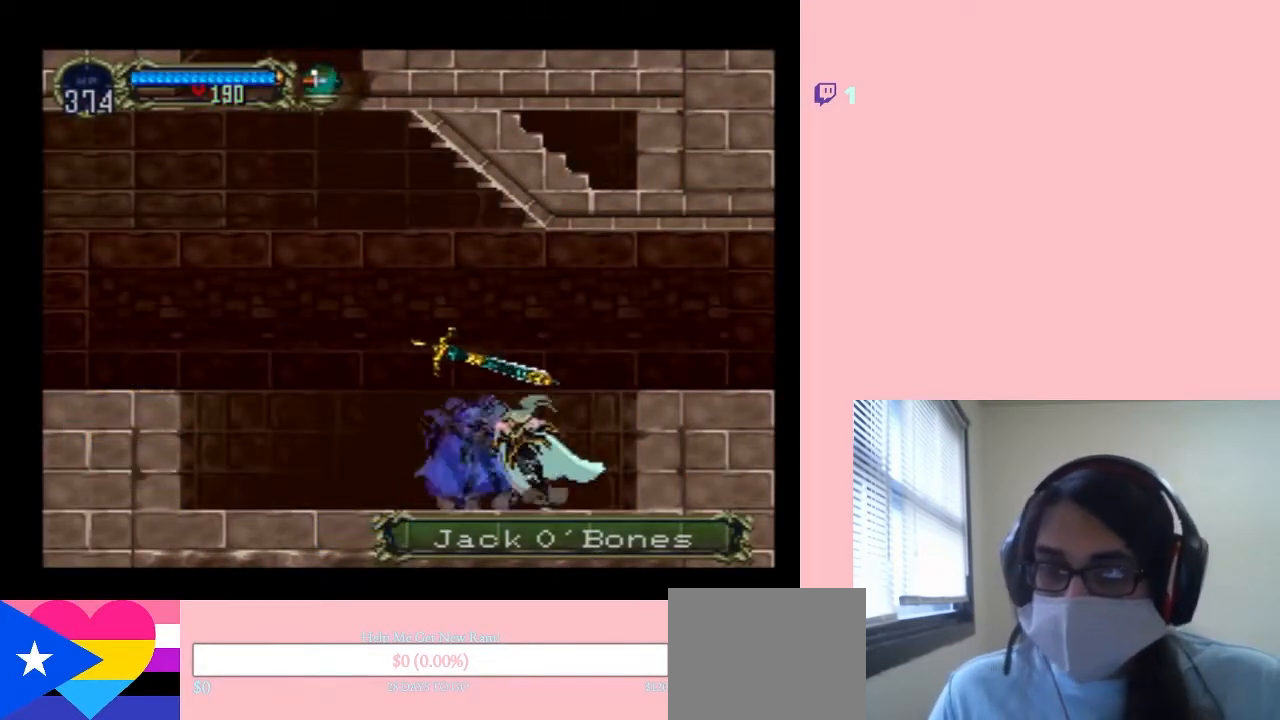
{"dt_ms": 500, "buttons": ["DPAD_RIGHT"], "left_stick": "center", "right_stick": "center", "events": [[33, "DPAD_RIGHT", "down"], [67, "B", "down"], [317, "B", "up"]]}
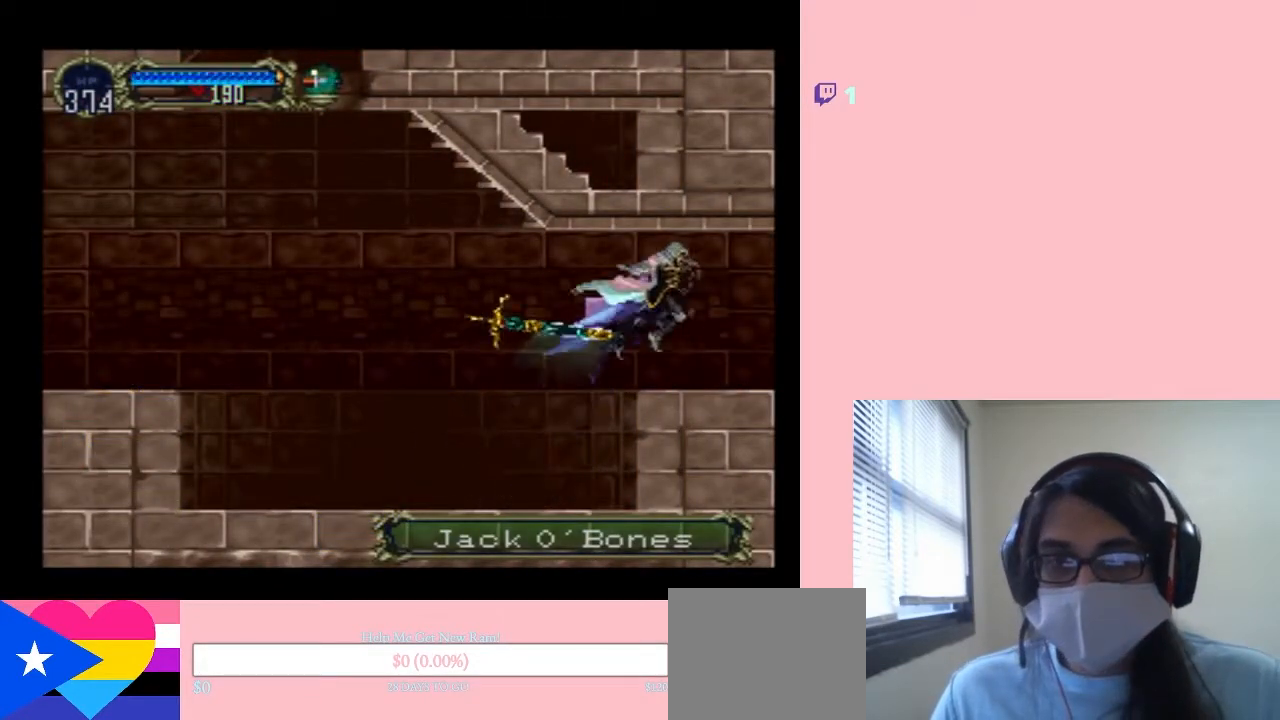
{"dt_ms": 500, "buttons": ["X"], "left_stick": "center", "right_stick": "center", "events": [[33, "DPAD_RIGHT", "up"], [150, "DPAD_LEFT", "down"], [217, "X", "down"], [250, "DPAD_LEFT", "up"], [383, "X", "up"], [500, "X", "down"]]}
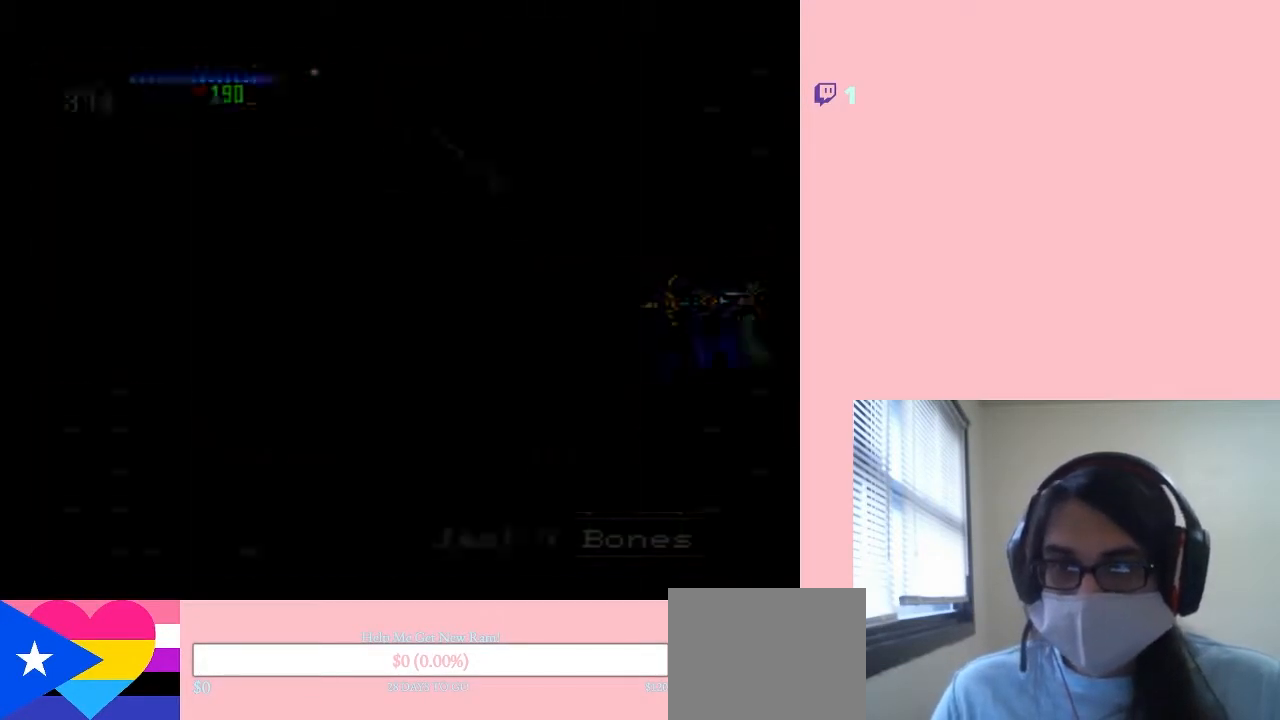
{"dt_ms": 500, "buttons": ["X"], "left_stick": "center", "right_stick": "center", "events": [[217, "X", "up"], [333, "X", "down"]]}
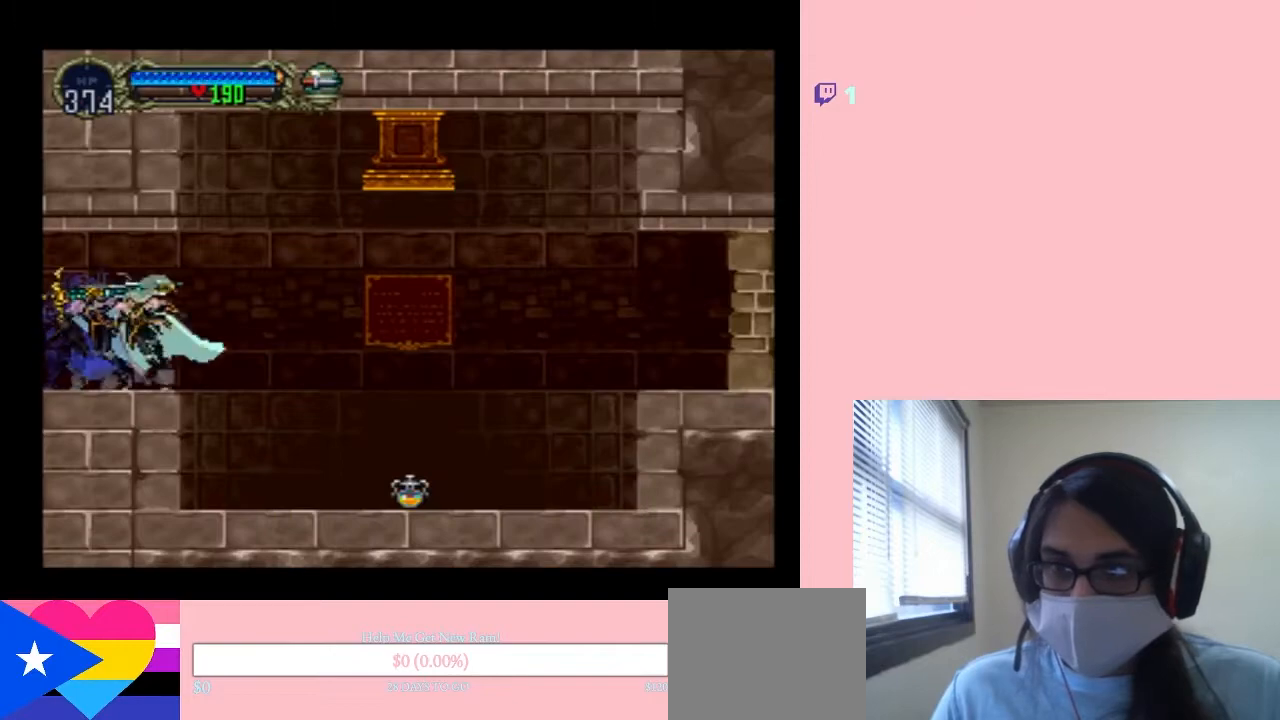
{"dt_ms": 500, "buttons": ["DPAD_RIGHT"], "left_stick": "center", "right_stick": "center", "events": [[33, "X", "up"], [50, "DPAD_RIGHT", "down"]]}
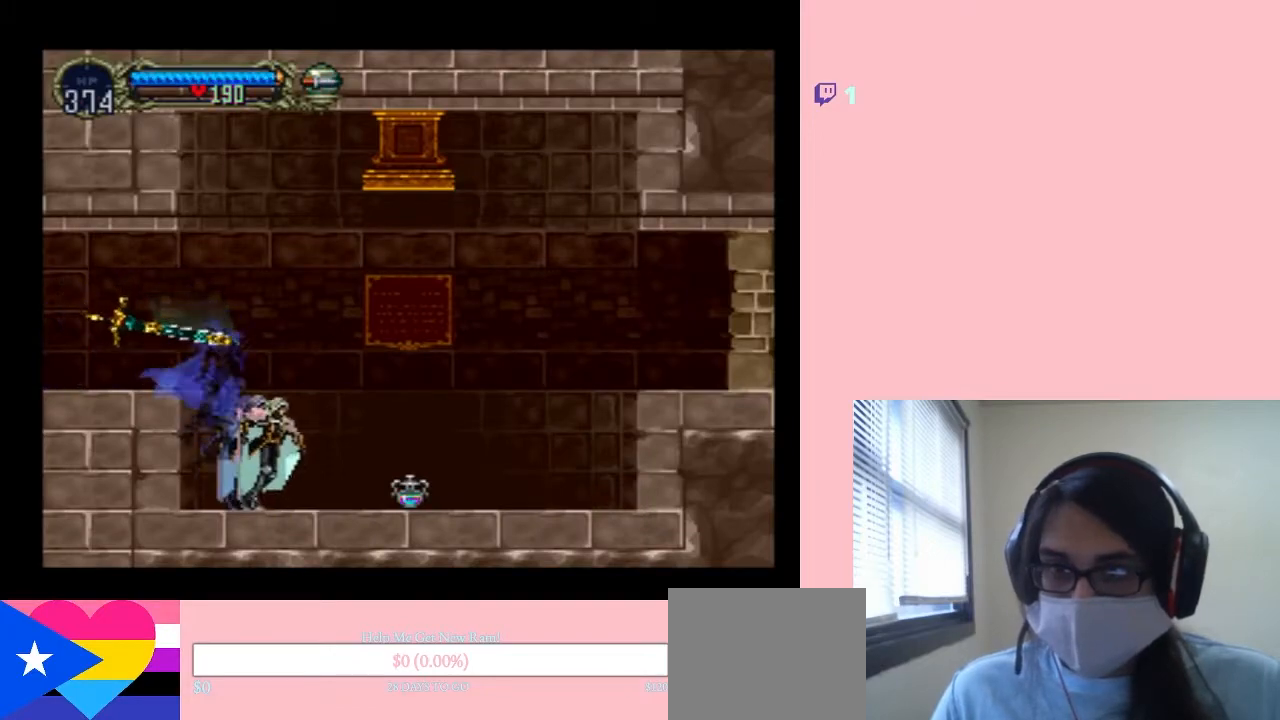
{"dt_ms": 500, "buttons": ["X"], "left_stick": "center", "right_stick": "center", "events": [[100, "DPAD_RIGHT", "up"], [133, "DPAD_LEFT", "down"], [150, "X", "down"], [233, "DPAD_LEFT", "up"], [317, "X", "up"], [450, "X", "down"]]}